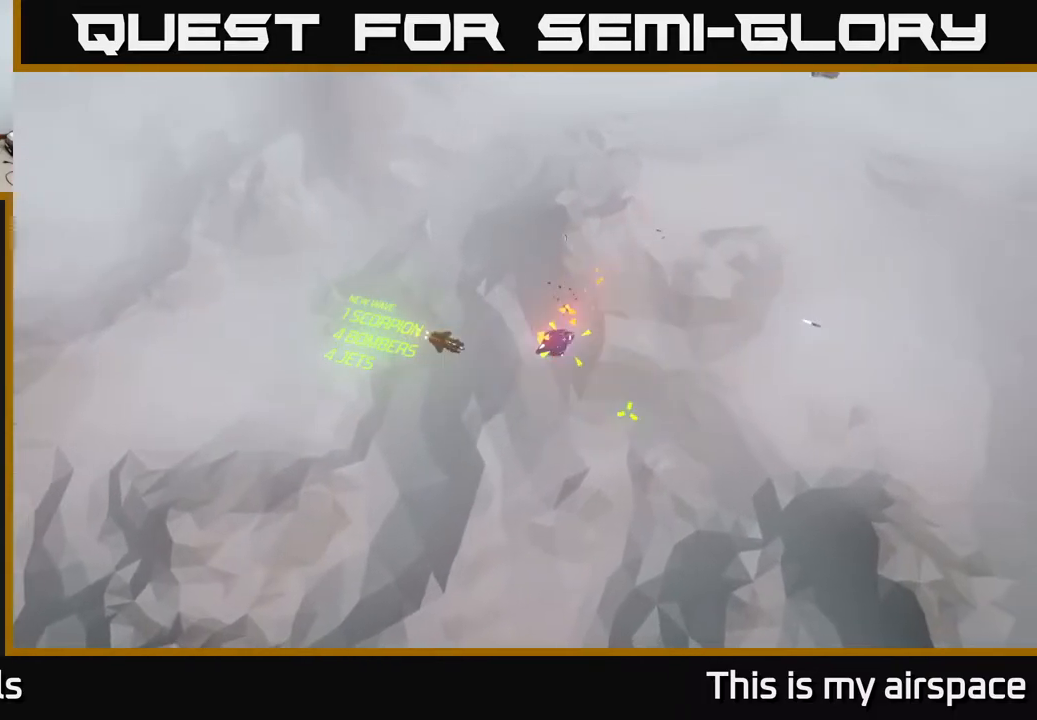
Gameplay with a controller (Xbox layout); each line is a JSON object with the inputs held at the frame after it. "events" lists button and stick changes between this image and that frame as [ms after this image, input, new state], when the widget could be followed in between. Not read: right_stick.
{"buttons": [], "left_stick": "down-left", "events": [[100, "left_stick", "down-left"]]}
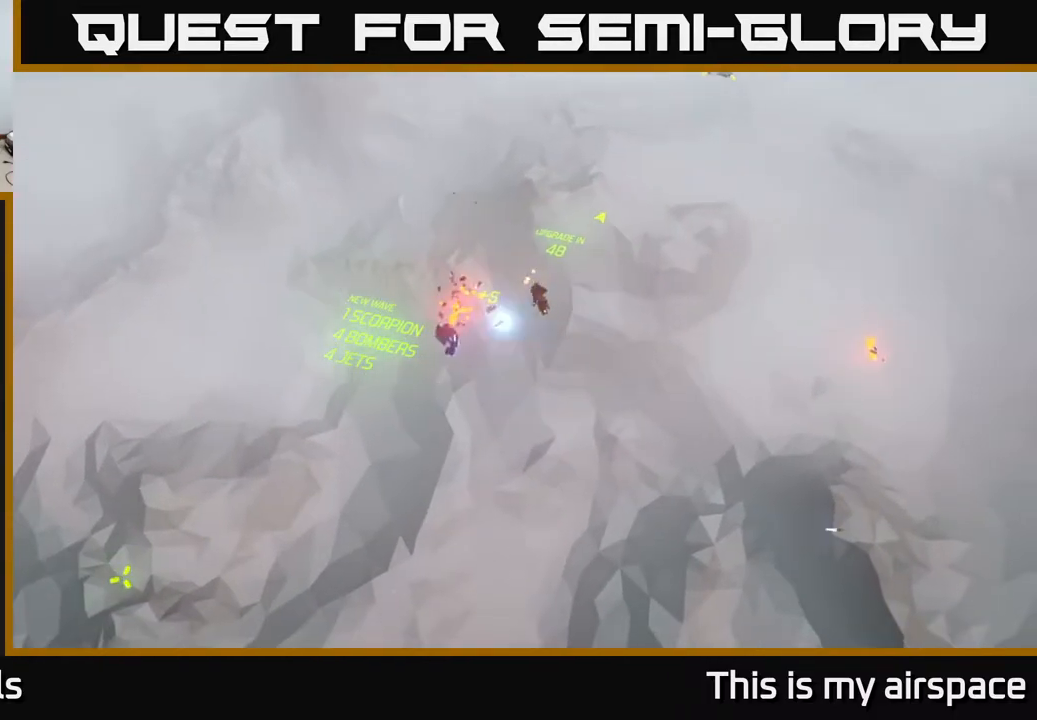
{"buttons": [], "left_stick": "center", "events": [[267, "left_stick", "center"]]}
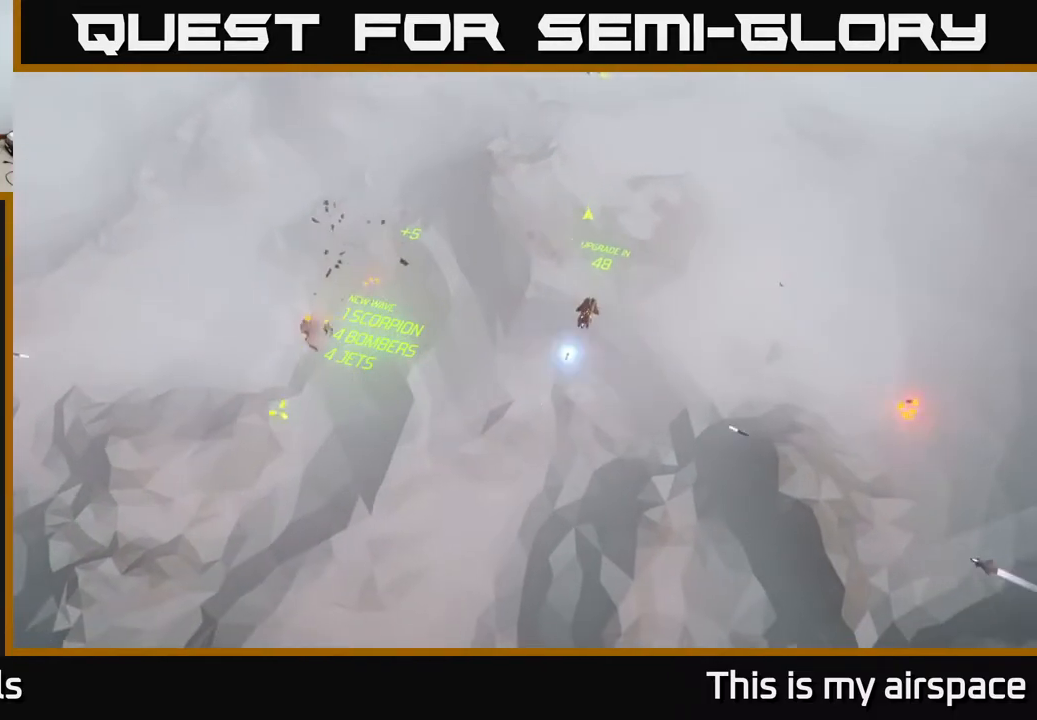
{"buttons": [], "left_stick": "up-left", "events": [[383, "left_stick", "up"], [433, "left_stick", "up-left"]]}
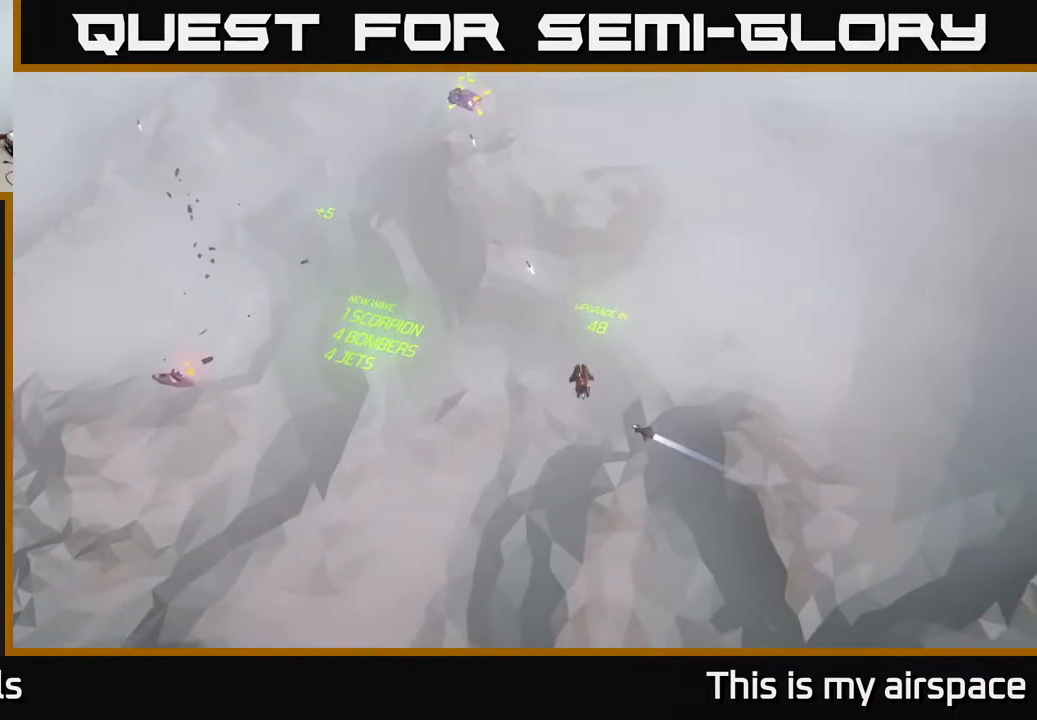
{"buttons": [], "left_stick": "left", "events": [[467, "left_stick", "left"]]}
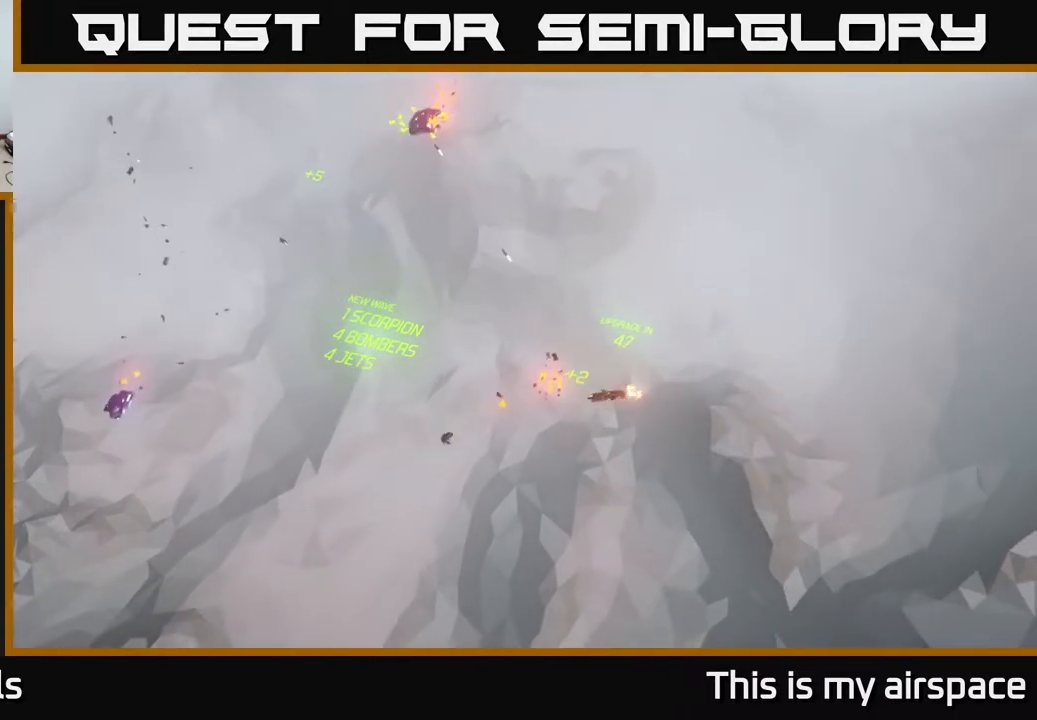
{"buttons": [], "left_stick": "down-left", "events": [[67, "left_stick", "up-left"], [233, "left_stick", "left"], [350, "left_stick", "down-left"]]}
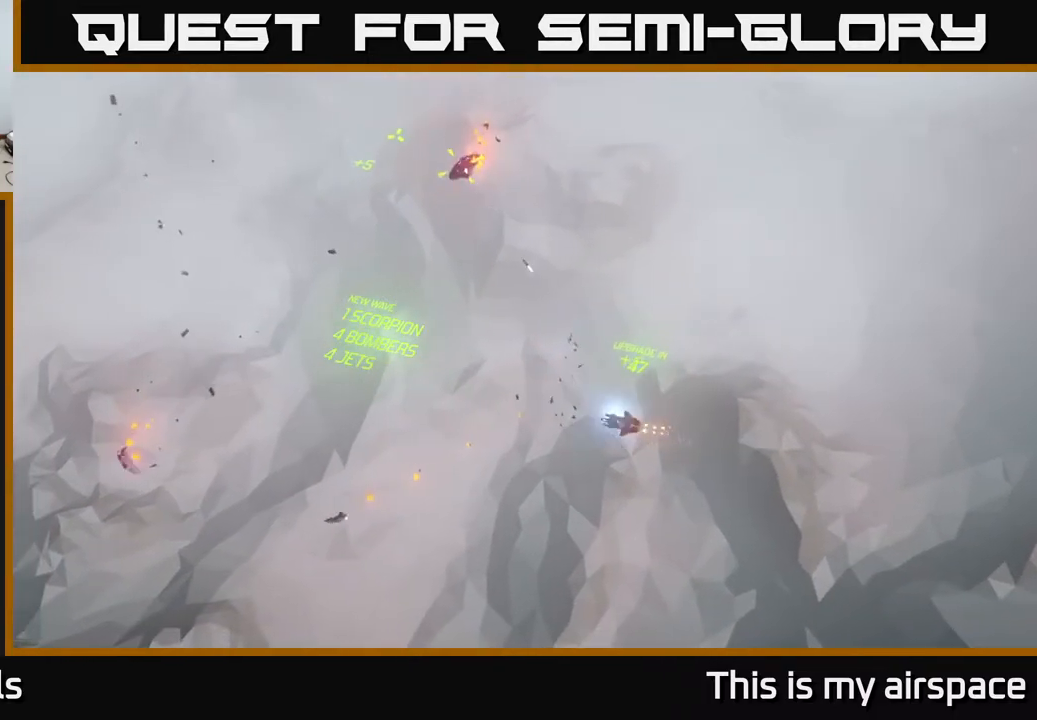
{"buttons": [], "left_stick": "center", "events": [[367, "left_stick", "down"], [467, "left_stick", "center"]]}
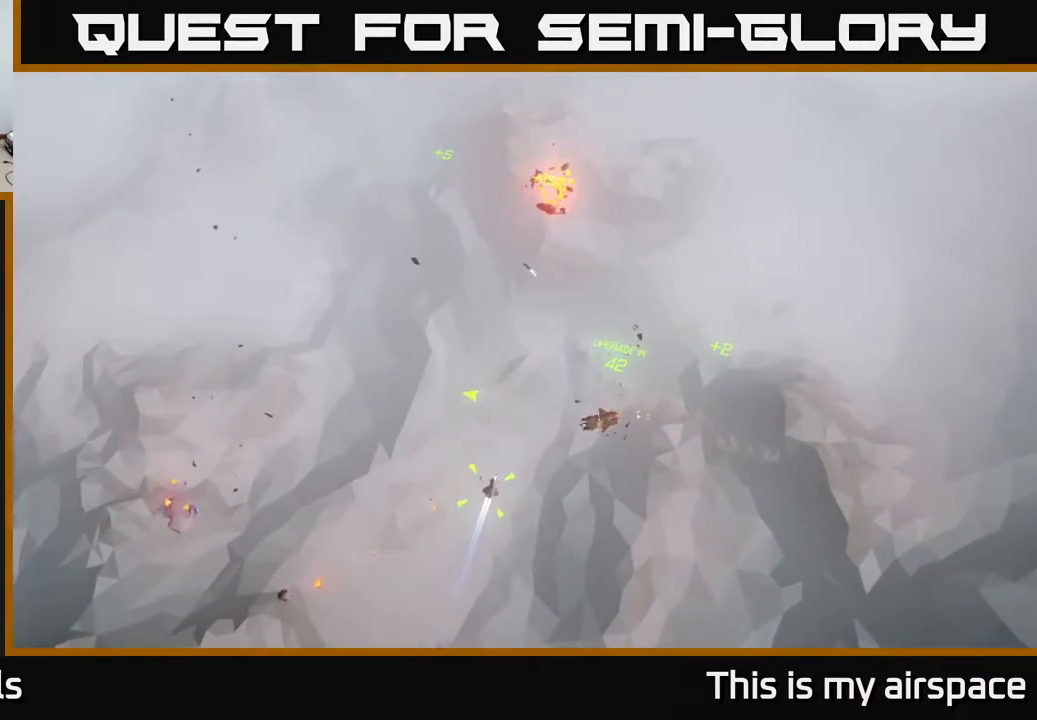
{"buttons": [], "left_stick": "up-right", "events": [[100, "left_stick", "down-left"], [350, "left_stick", "center"], [400, "left_stick", "up-right"]]}
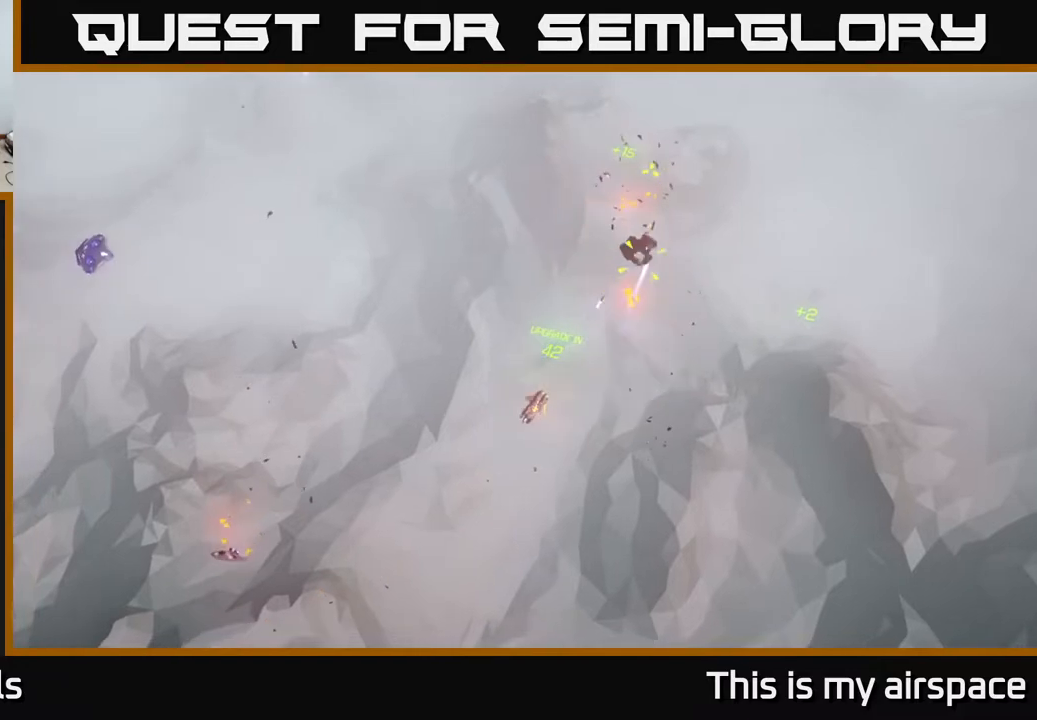
{"buttons": [], "left_stick": "up-right", "events": []}
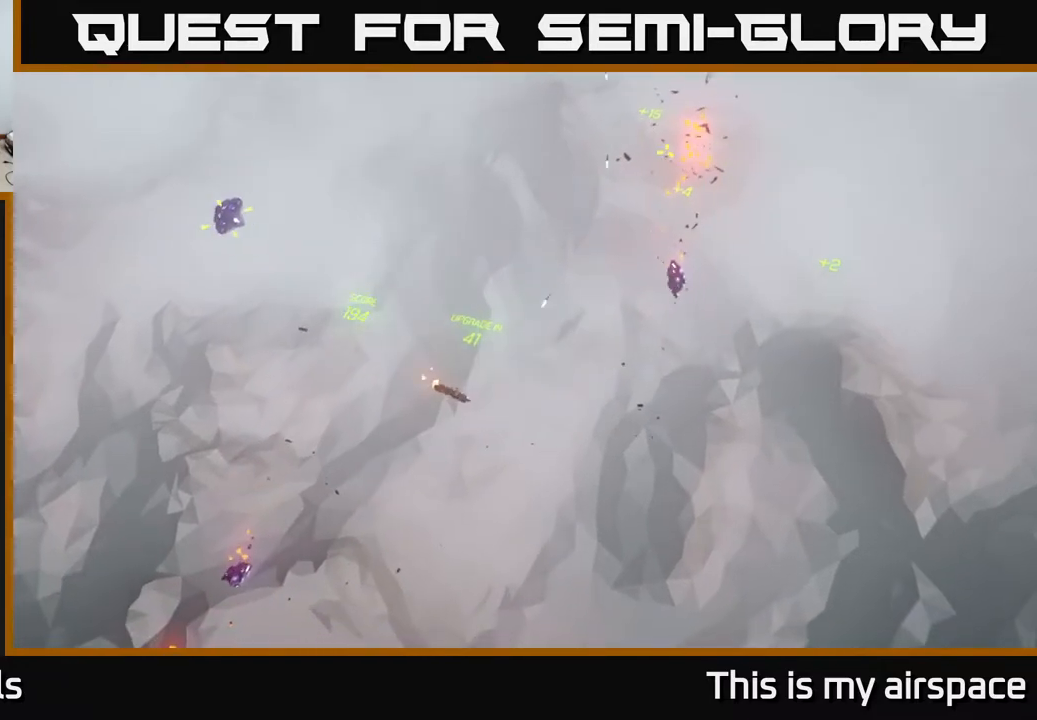
{"buttons": [], "left_stick": "right", "events": [[233, "left_stick", "right"]]}
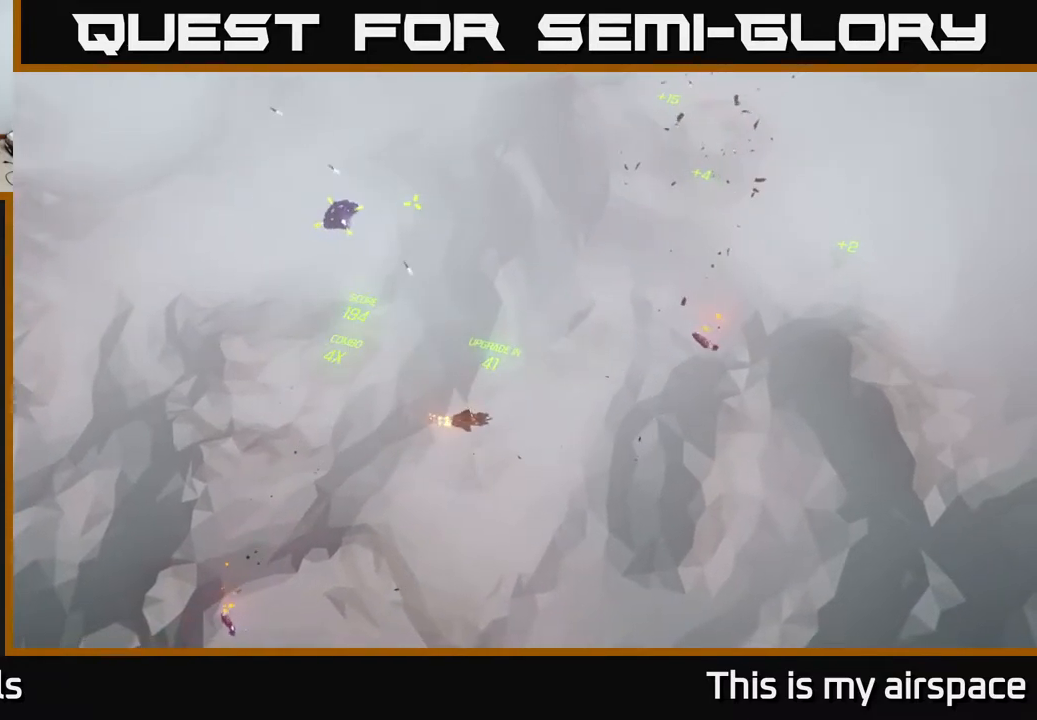
{"buttons": [], "left_stick": "right", "events": []}
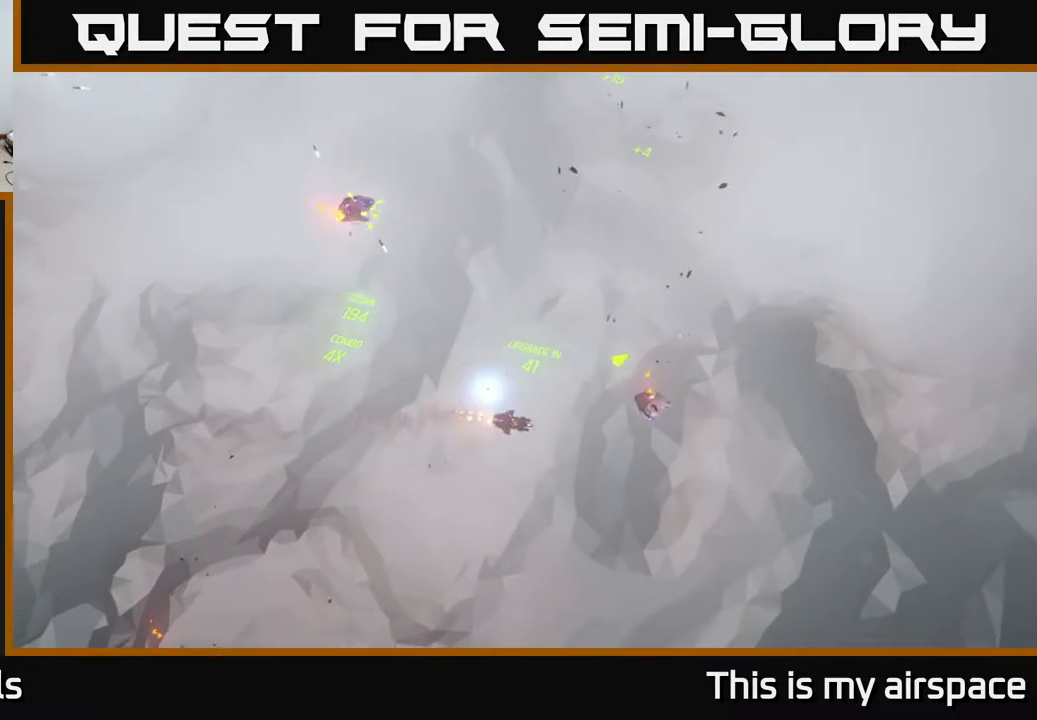
{"buttons": [], "left_stick": "center", "events": [[50, "left_stick", "center"]]}
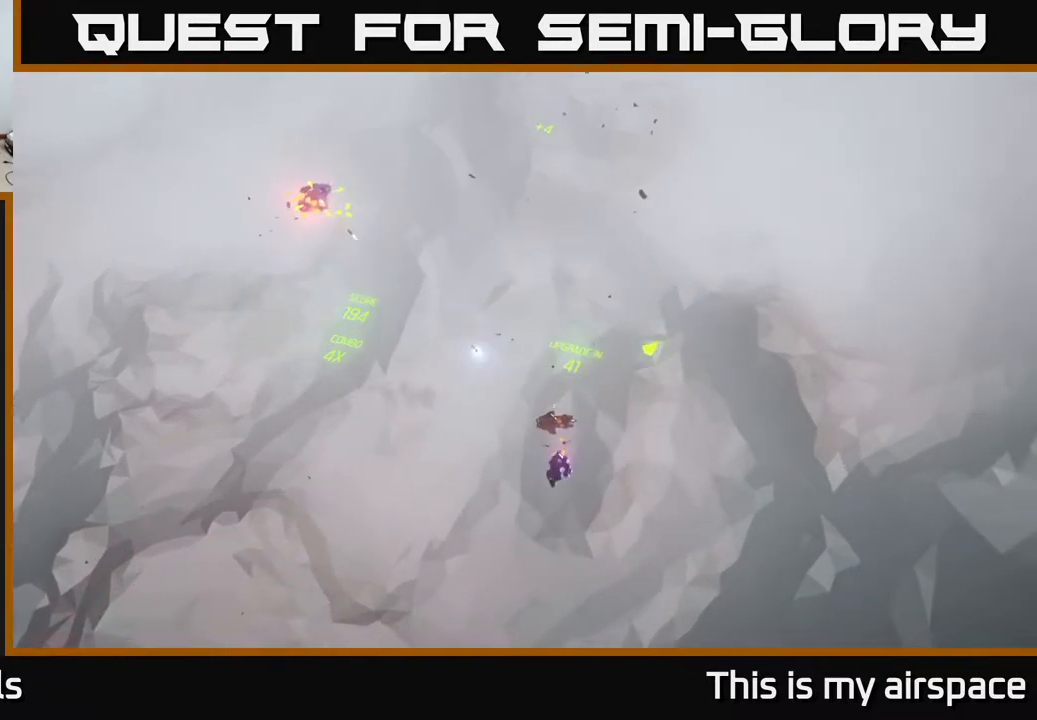
{"buttons": [], "left_stick": "center", "events": [[83, "left_stick", "up-right"], [383, "left_stick", "center"]]}
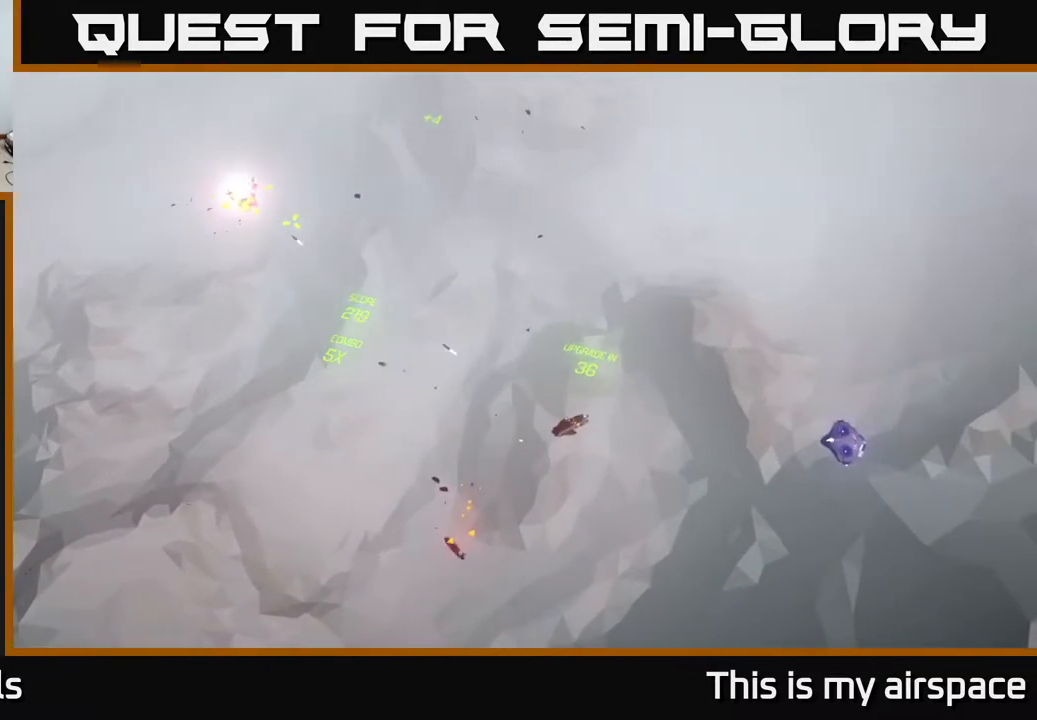
{"buttons": [], "left_stick": "down-right", "events": [[217, "left_stick", "down"], [433, "left_stick", "down-right"]]}
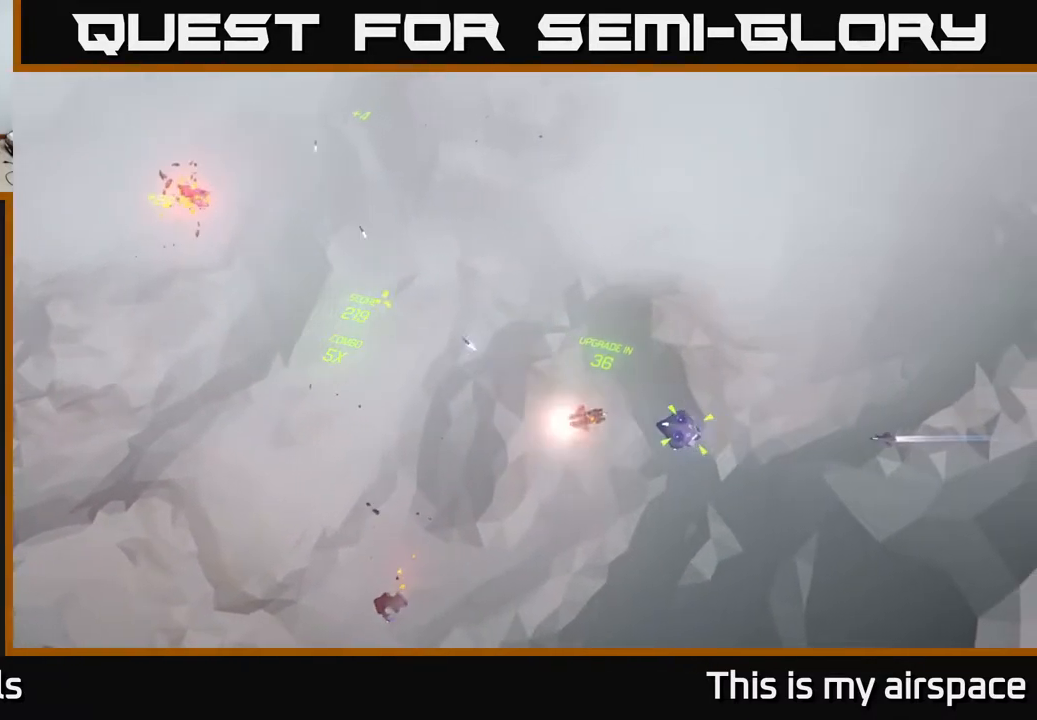
{"buttons": [], "left_stick": "center", "events": [[17, "left_stick", "right"], [467, "left_stick", "center"]]}
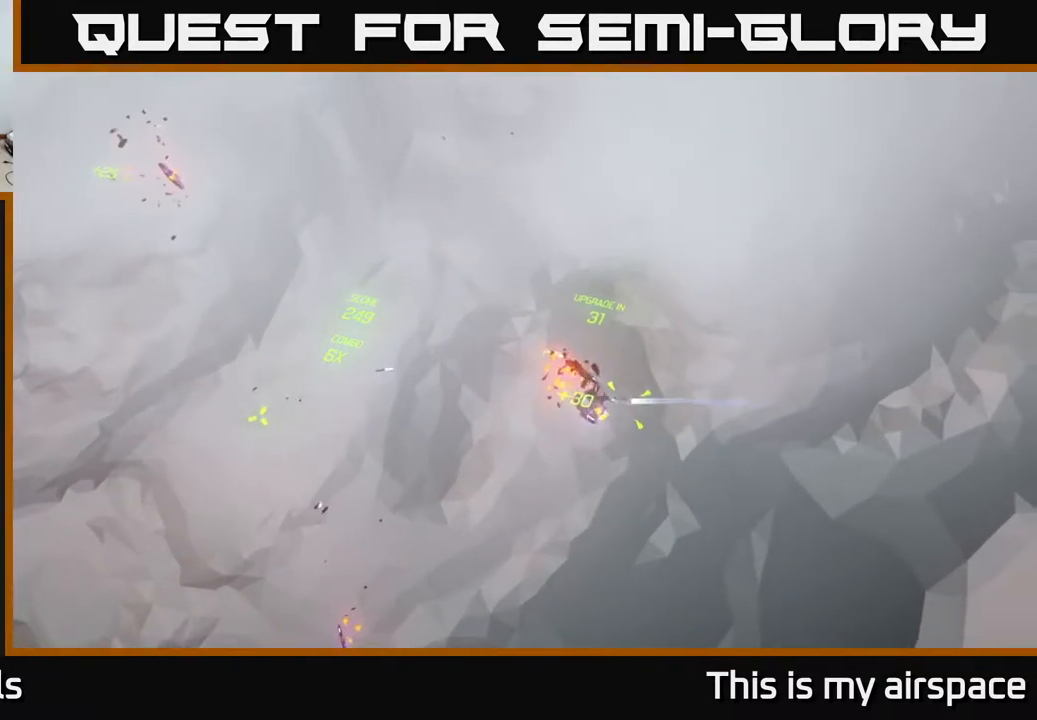
{"buttons": [], "left_stick": "up-right", "events": [[250, "left_stick", "up-right"]]}
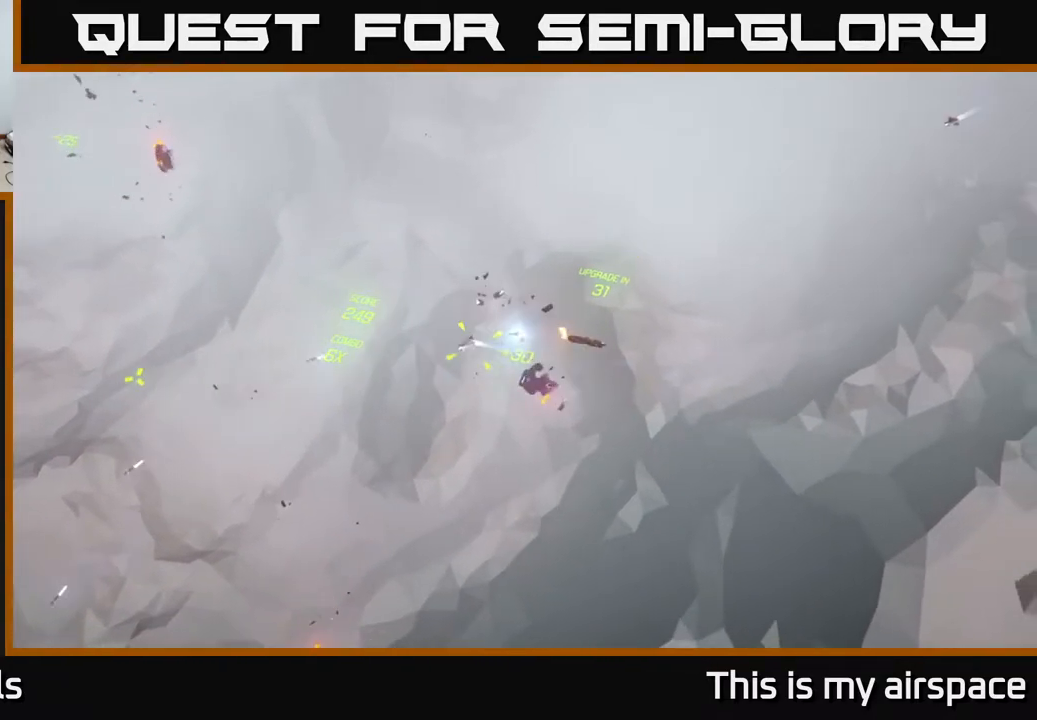
{"buttons": [], "left_stick": "down", "events": [[67, "left_stick", "right"], [383, "left_stick", "center"], [450, "left_stick", "down"]]}
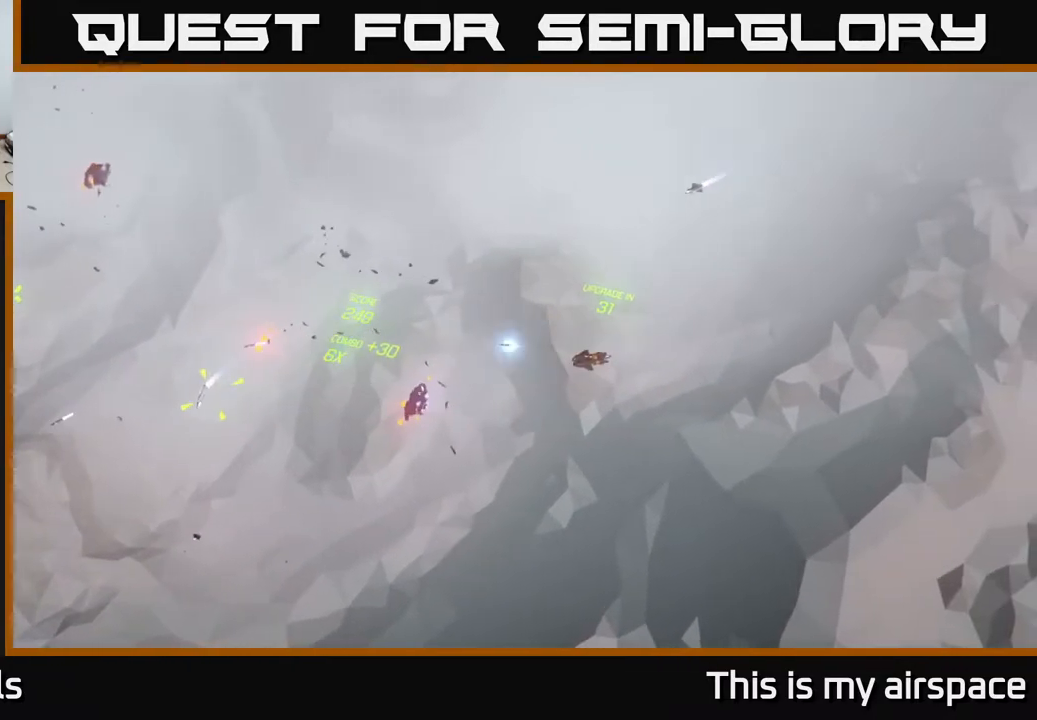
{"buttons": [], "left_stick": "down", "events": [[283, "left_stick", "center"], [467, "left_stick", "down"]]}
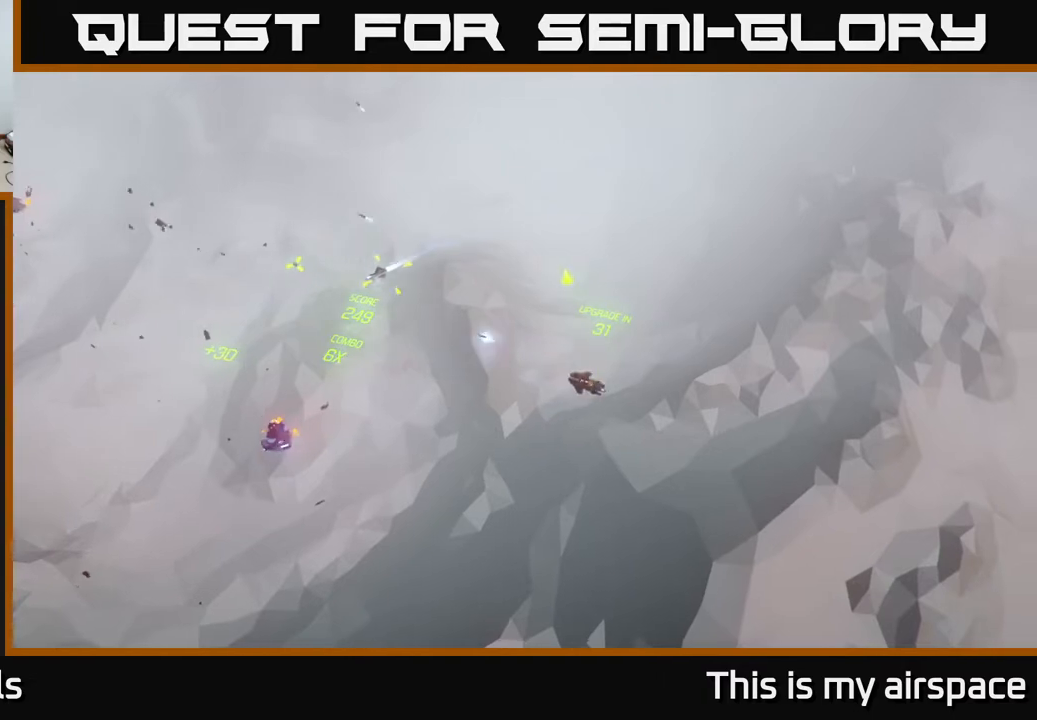
{"buttons": [], "left_stick": "down-left", "events": [[100, "left_stick", "down-left"]]}
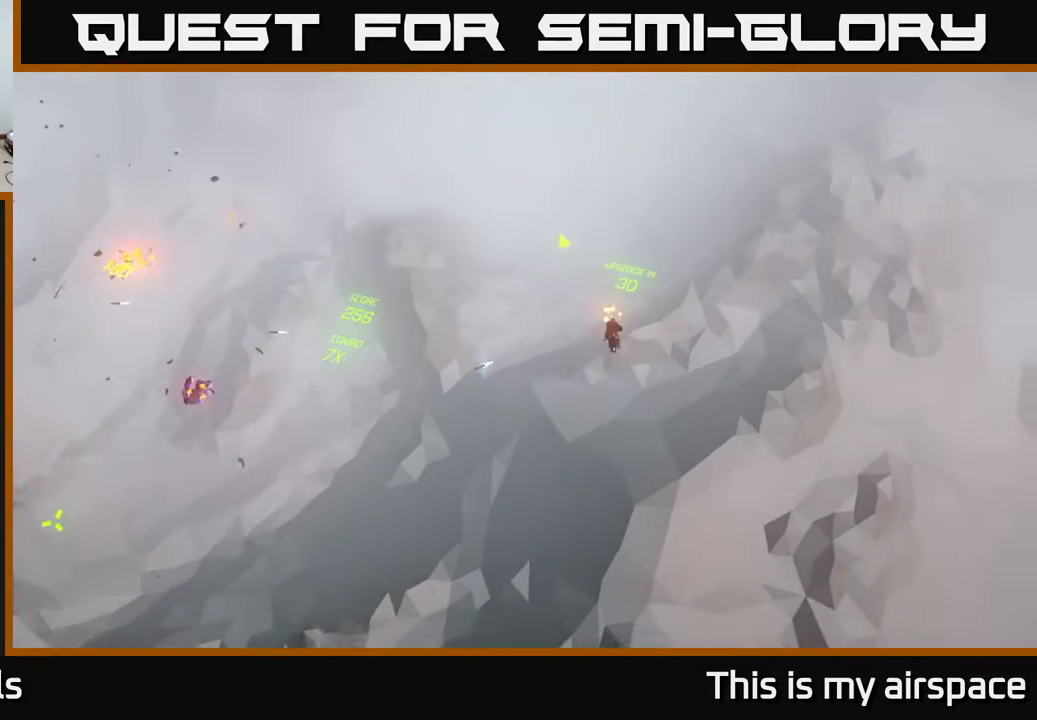
{"buttons": [], "left_stick": "up-left", "events": [[317, "left_stick", "left"], [467, "left_stick", "up-left"]]}
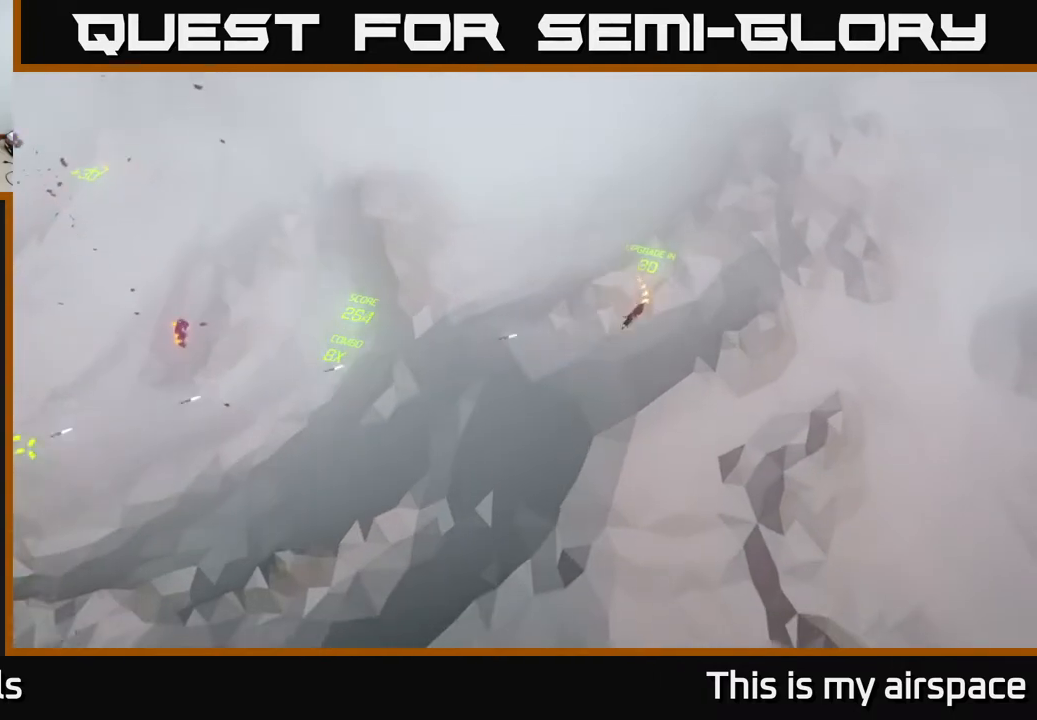
{"buttons": [], "left_stick": "left", "events": [[150, "left_stick", "left"]]}
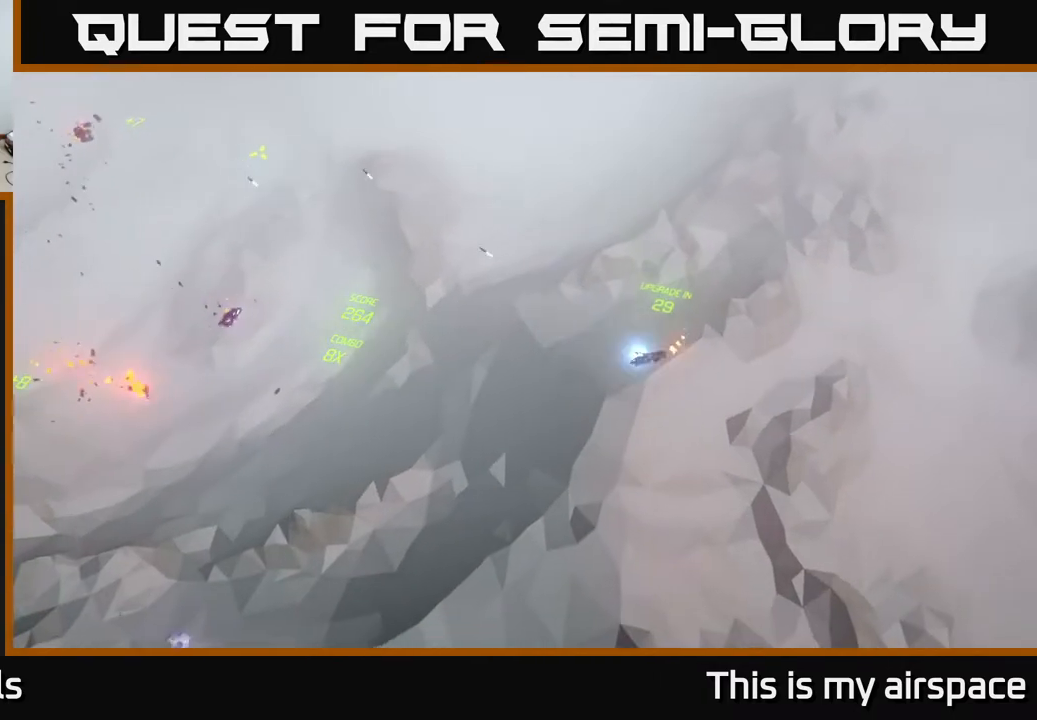
{"buttons": [], "left_stick": "left", "events": [[150, "left_stick", "up-left"], [383, "left_stick", "left"]]}
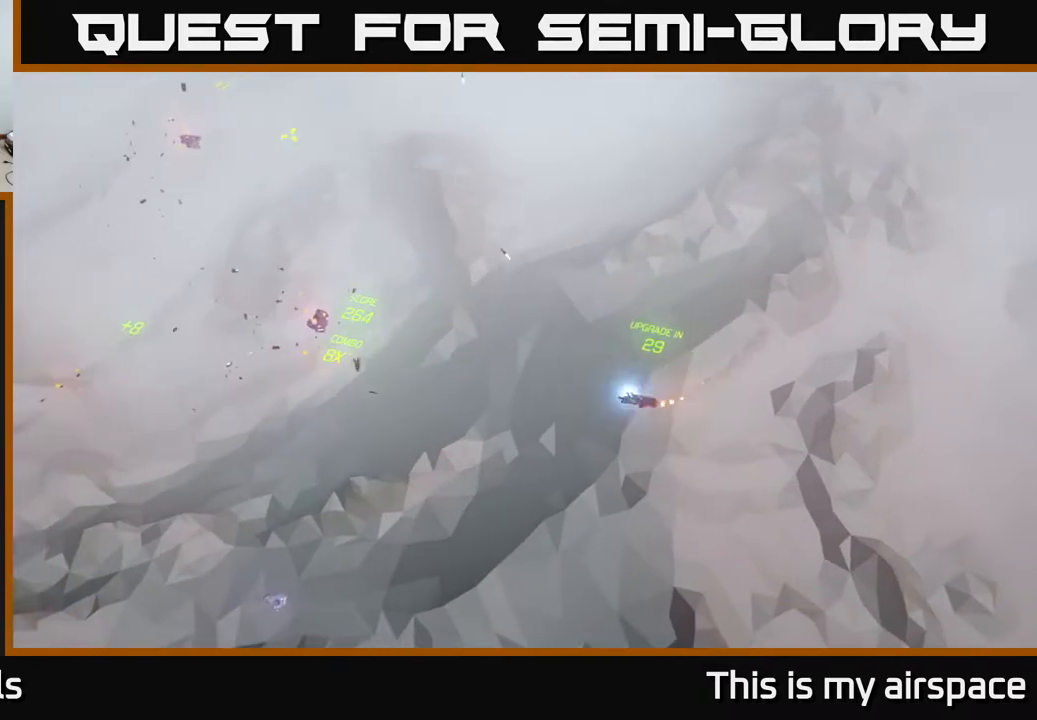
{"buttons": [], "left_stick": "up", "events": [[67, "left_stick", "up-left"], [233, "left_stick", "up"]]}
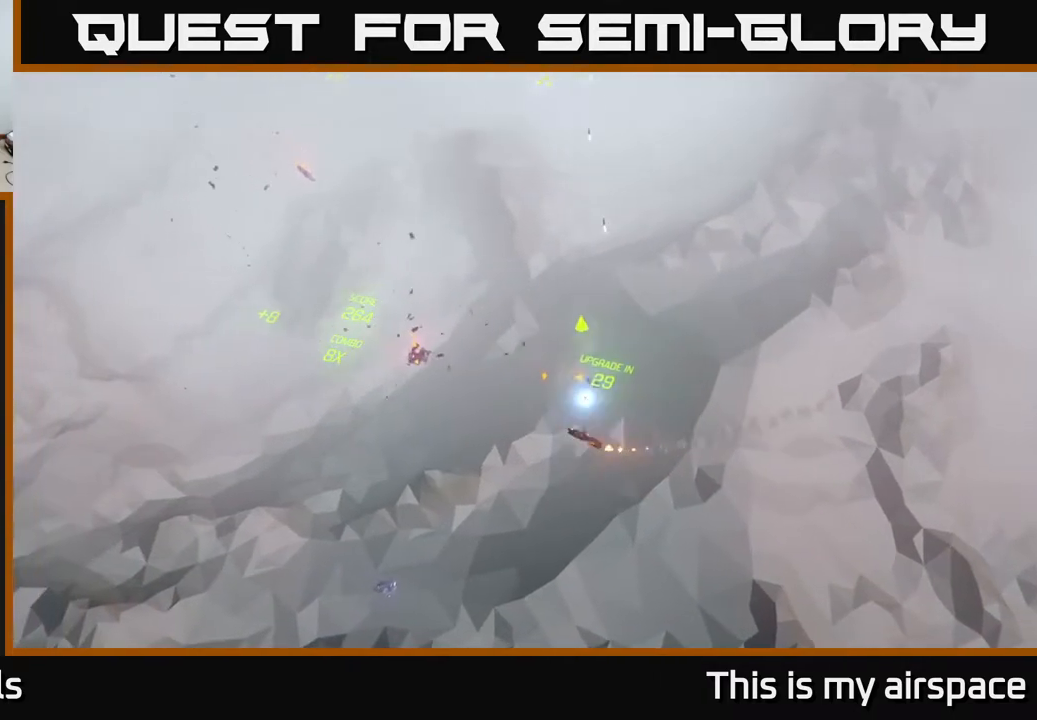
{"buttons": [], "left_stick": "up-right", "events": [[233, "left_stick", "up-right"]]}
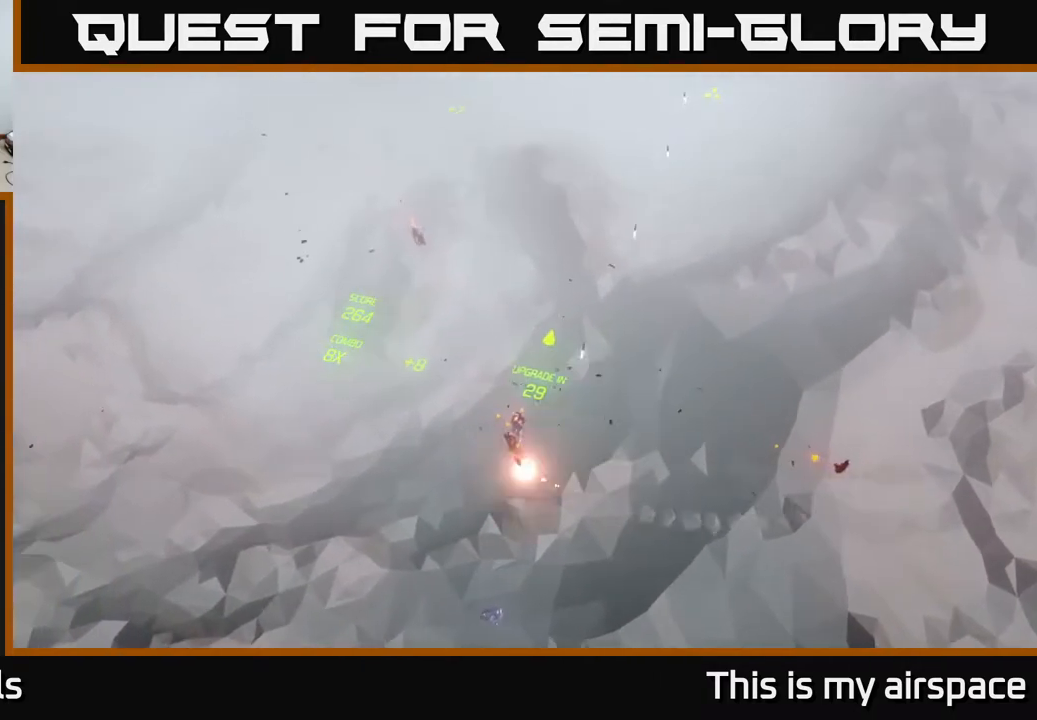
{"buttons": [], "left_stick": "up-right", "events": []}
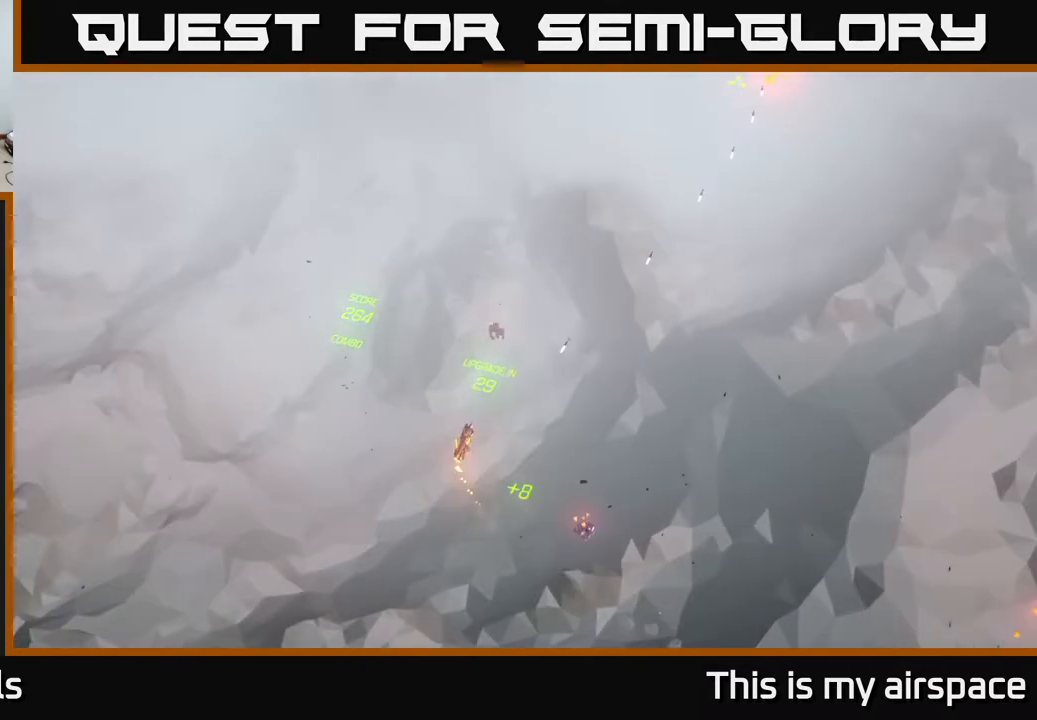
{"buttons": [], "left_stick": "right", "events": [[133, "left_stick", "right"]]}
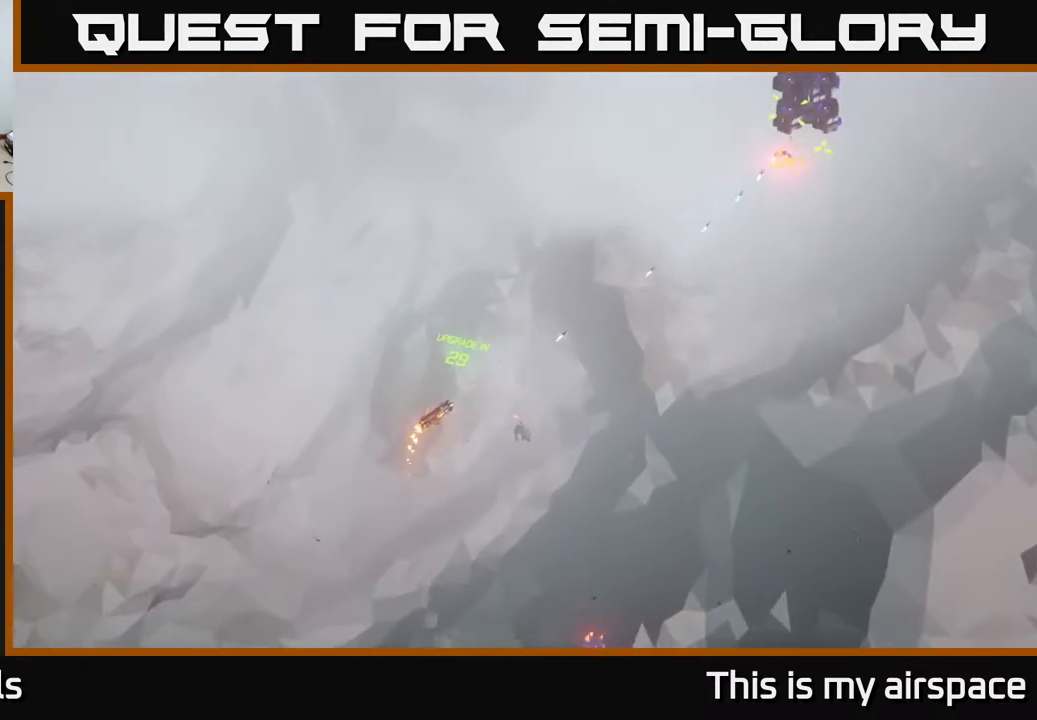
{"buttons": [], "left_stick": "left", "events": [[300, "left_stick", "center"], [350, "left_stick", "left"]]}
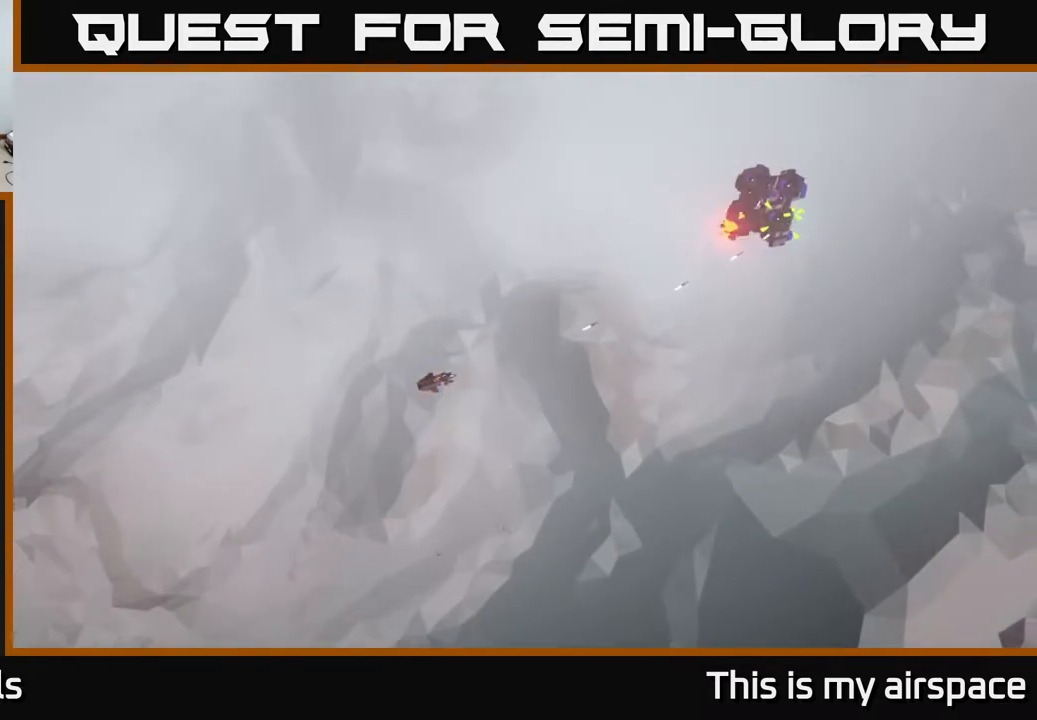
{"buttons": [], "left_stick": "center", "events": [[167, "left_stick", "center"]]}
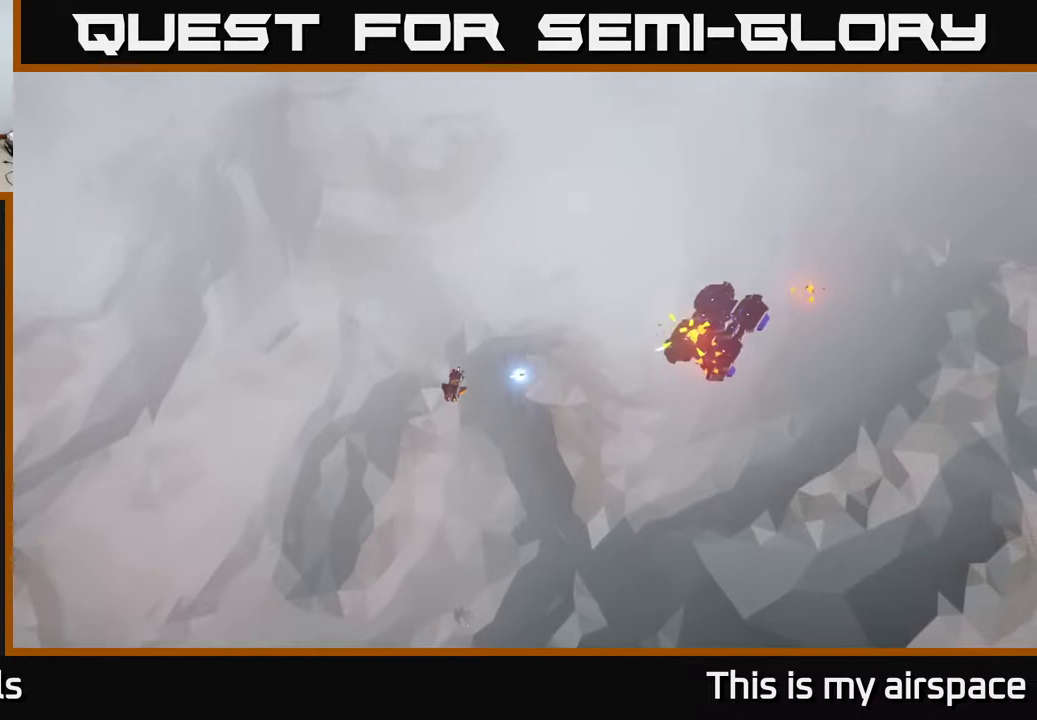
{"buttons": [], "left_stick": "up-right", "events": [[150, "left_stick", "down-right"], [350, "left_stick", "right"], [450, "left_stick", "up-right"]]}
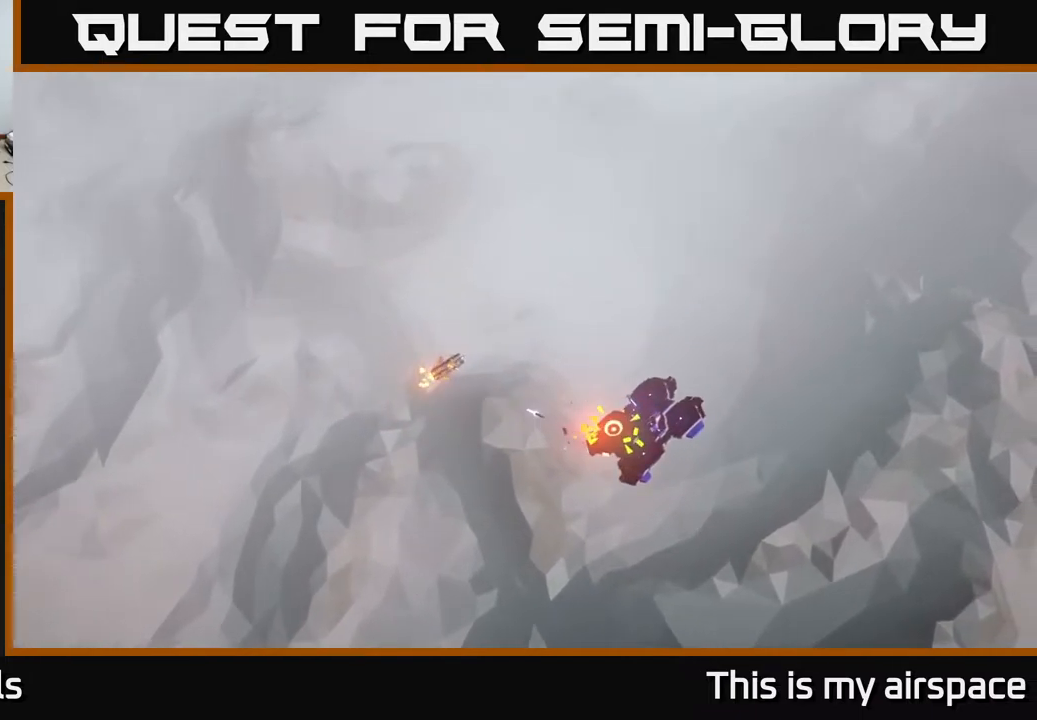
{"buttons": [], "left_stick": "right", "events": [[250, "left_stick", "right"]]}
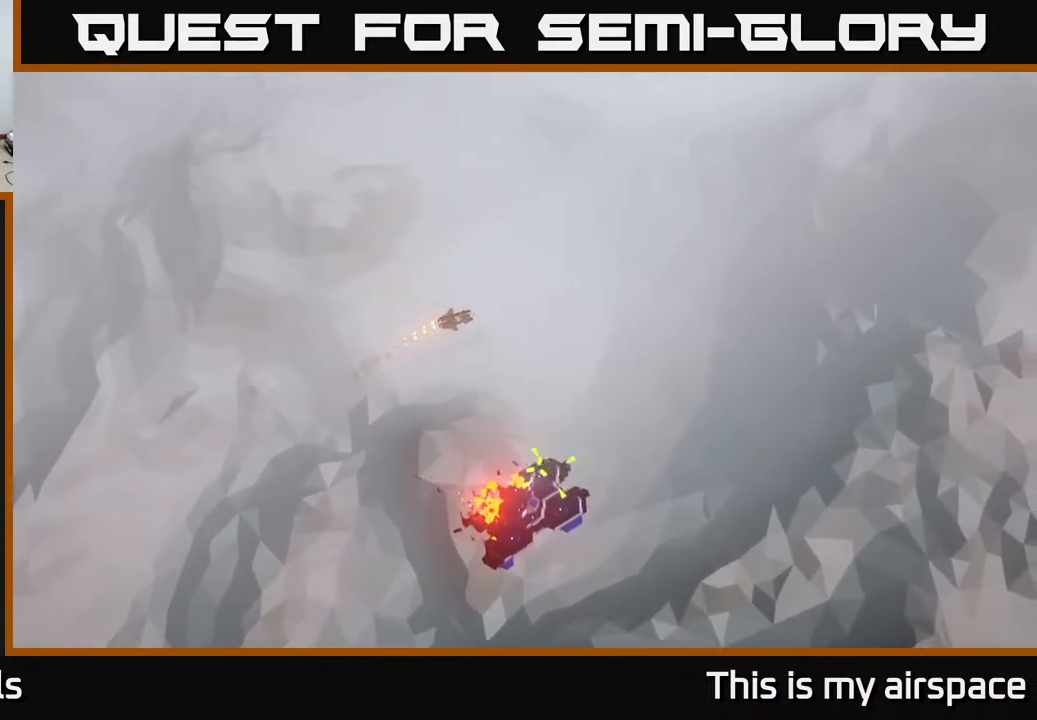
{"buttons": [], "left_stick": "down", "events": [[83, "left_stick", "center"], [317, "left_stick", "down"]]}
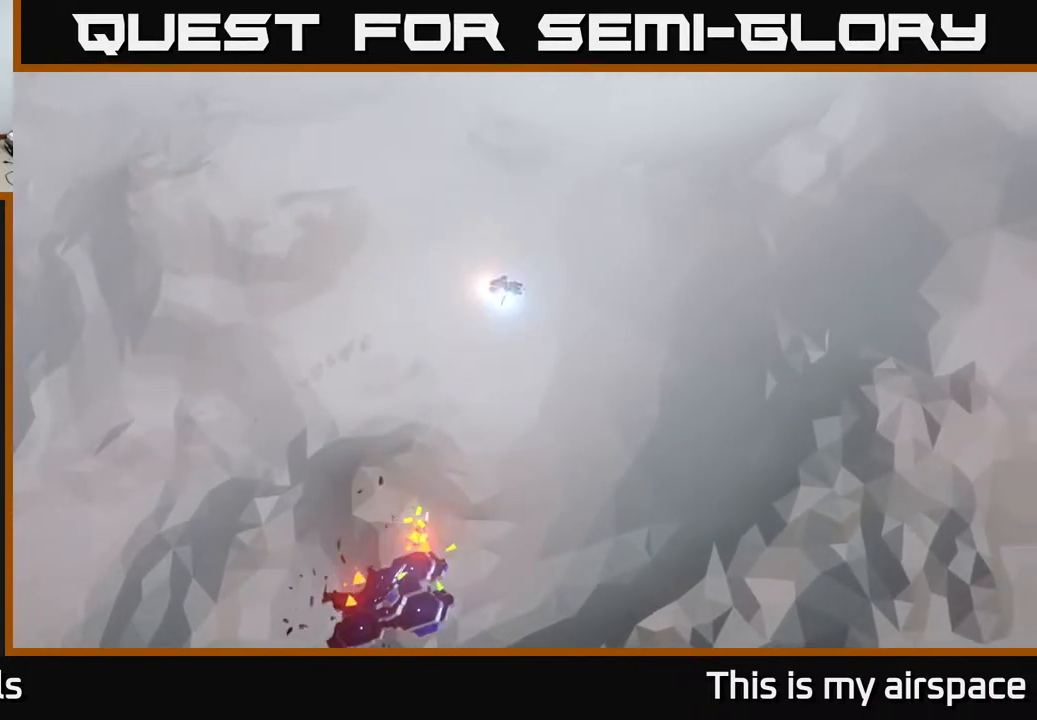
{"buttons": [], "left_stick": "down-left", "events": [[433, "left_stick", "down-left"]]}